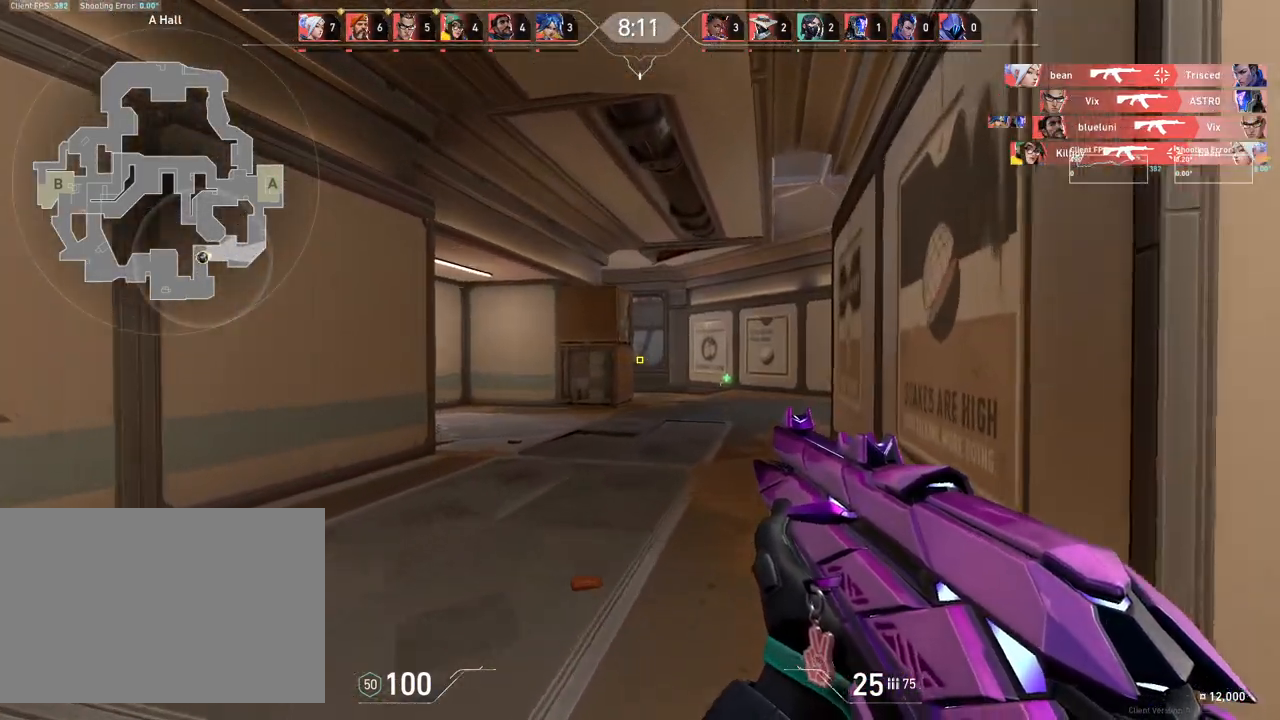
Gameplay with keyboard and mouse; each line is a JSON object with the keys and mouse buttons held at the frame after it. "events" lists presses ("down") and releases ("up") of "4", "a", "c", "ctrl", "d", "e", "q", "r", "s", "shift", "space", "w", "x", "z", "mouse_left", "mouse_wheel", "mouse_right", "mouse_mb4" and "mouse_mb5" between this image and that frame as [ms after this image, input, new state], when the widget could be followed in between. "mouse_left", "mouse_wheel", "mouse_right", "mouse_mb4", "mouse_mb5" = the "left", "wheel", "right", "mb4", "mb5" buttons of the "mouse" list. No other keys are recorded. "wheel" means that the mouse wheel is clicked or scrolled. Mouse movement is not recorded.
{"keys": ["w"], "mouse": [], "events": []}
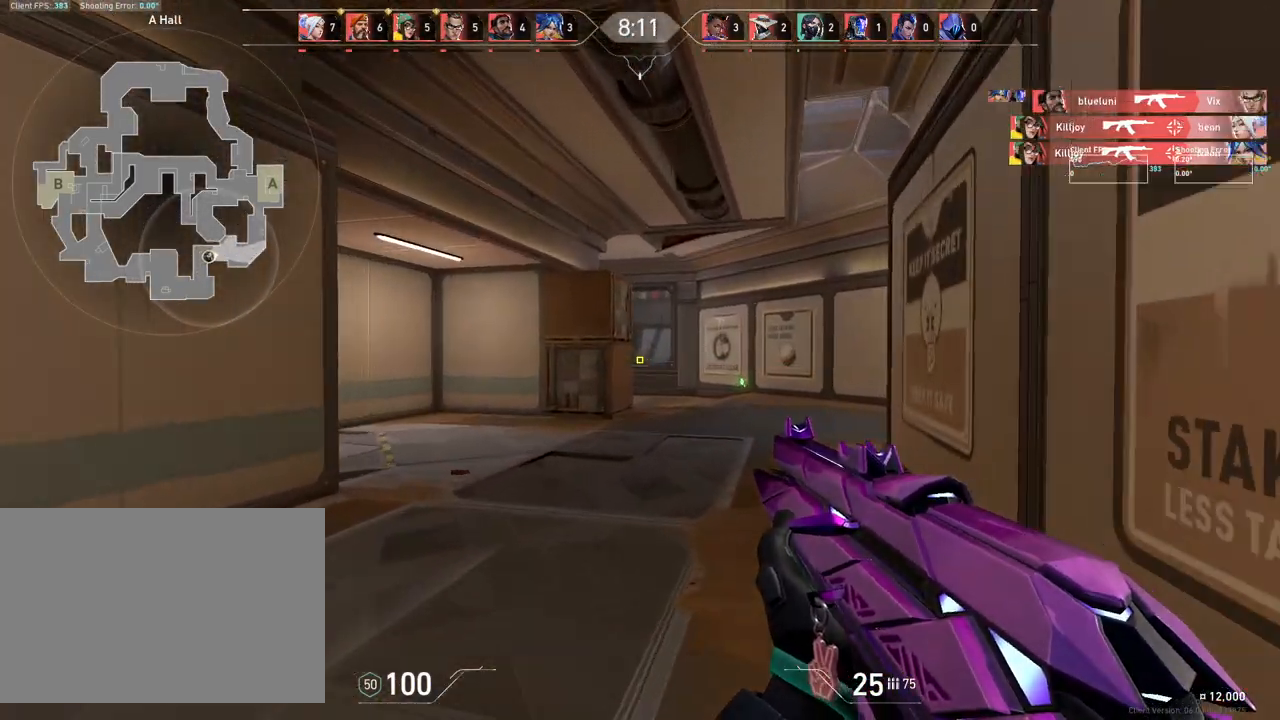
{"keys": ["d", "w"], "mouse": [], "events": [[67, "d", "down"], [200, "d", "up"], [467, "d", "down"]]}
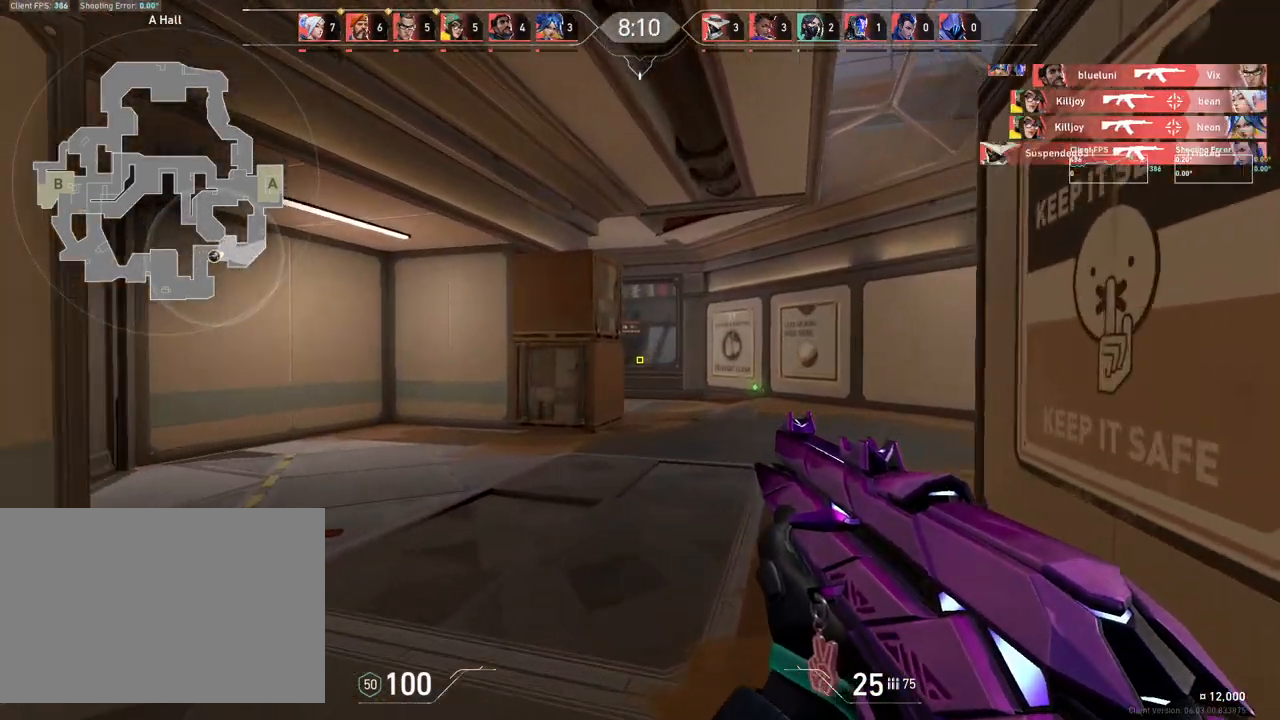
{"keys": ["d", "w"], "mouse": [], "events": []}
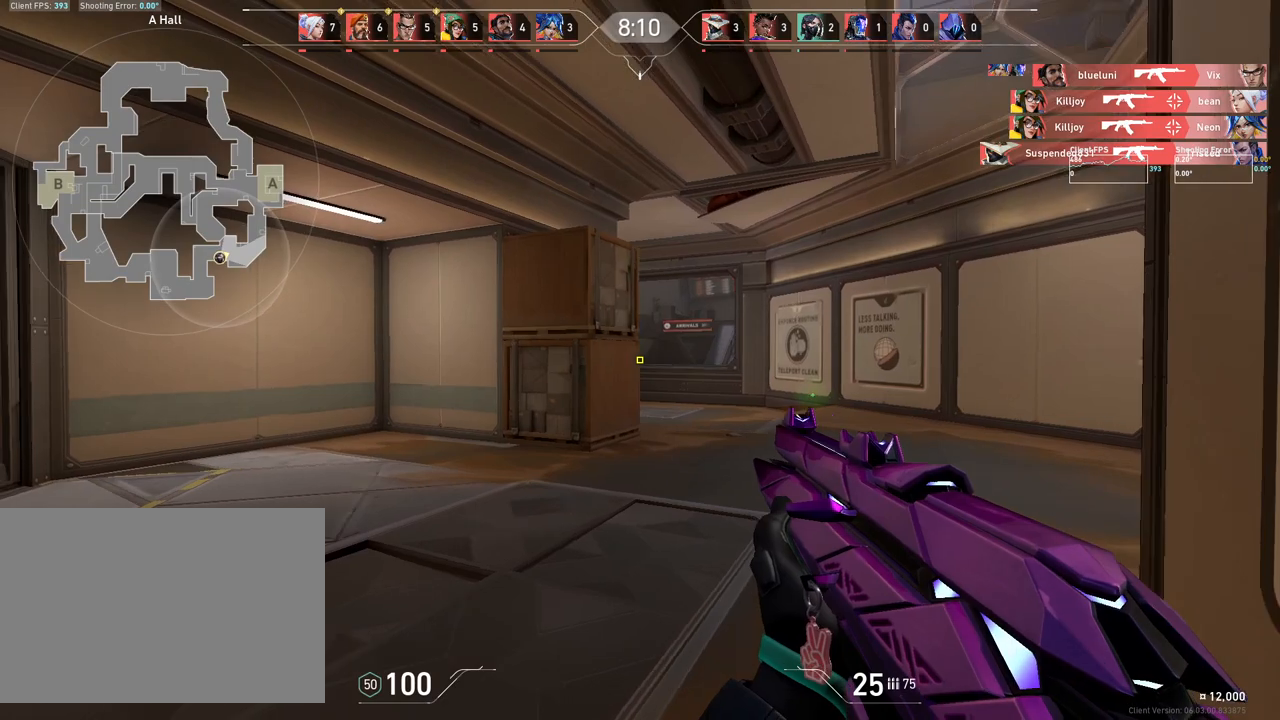
{"keys": ["d", "w"], "mouse": [], "events": [[167, "d", "up"], [400, "d", "down"]]}
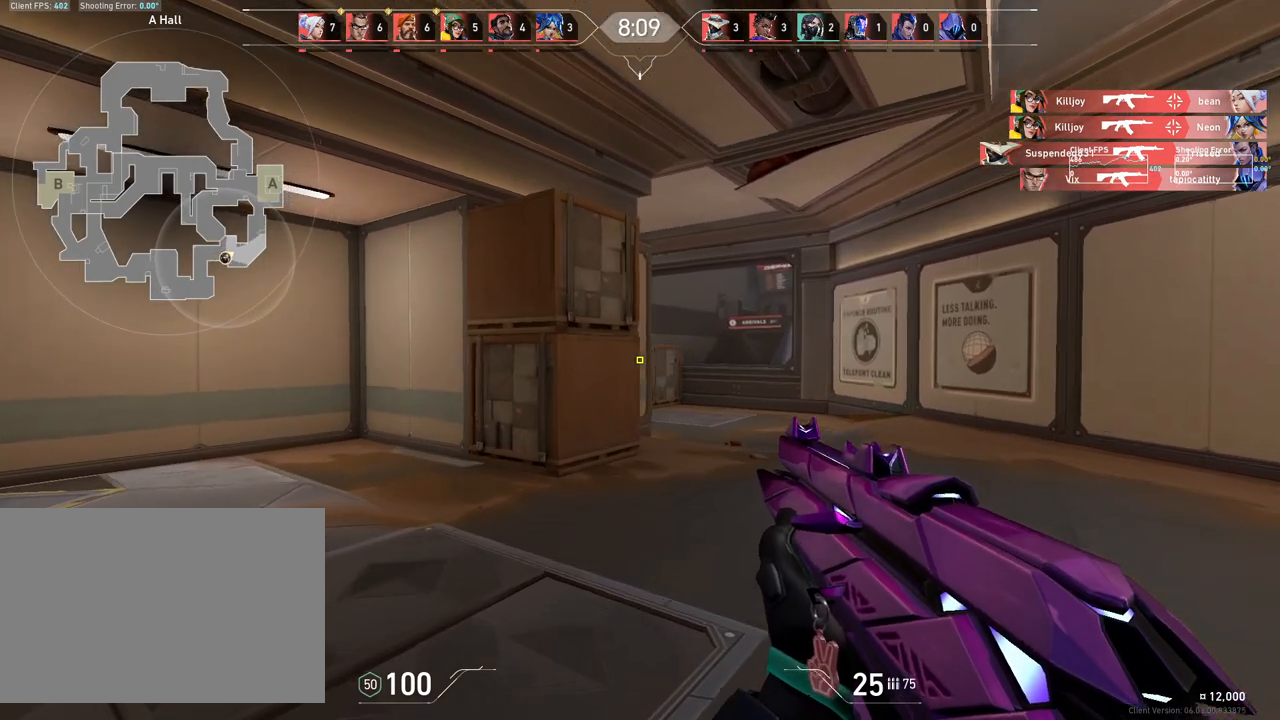
{"keys": ["d"], "mouse": [], "events": [[50, "w", "up"]]}
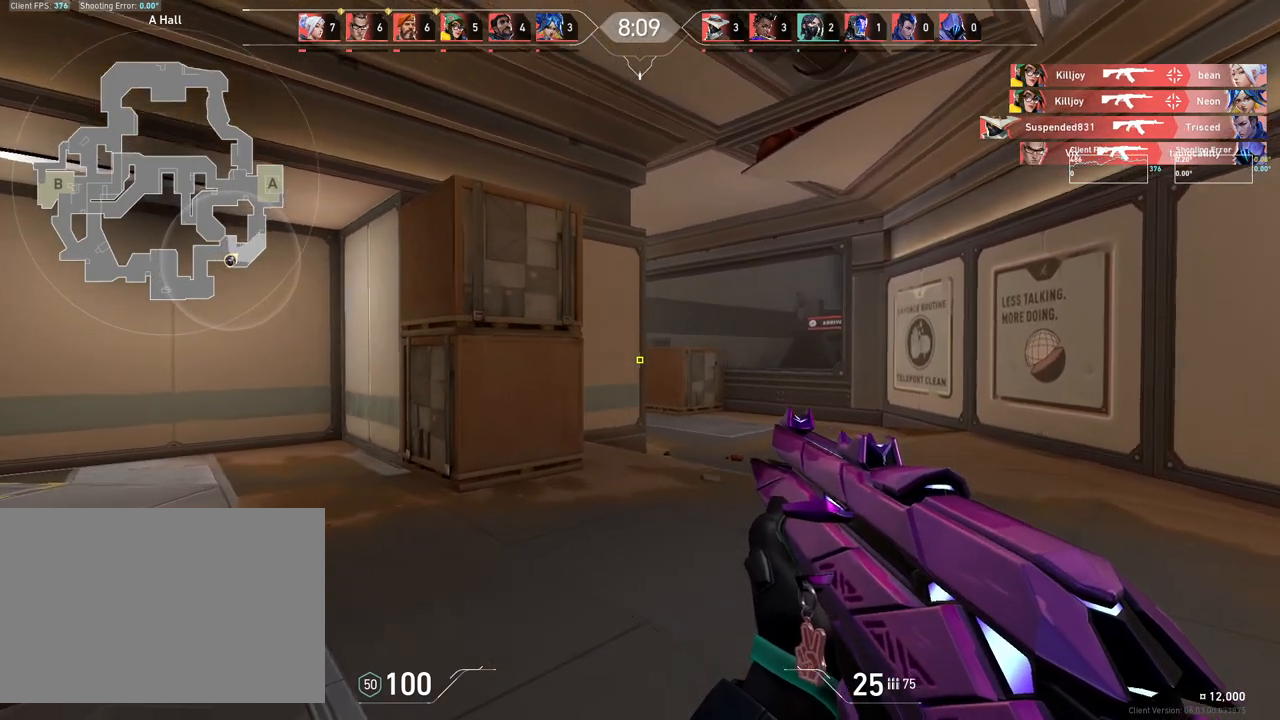
{"keys": ["w"], "mouse": [], "events": [[33, "w", "down"], [183, "d", "up"]]}
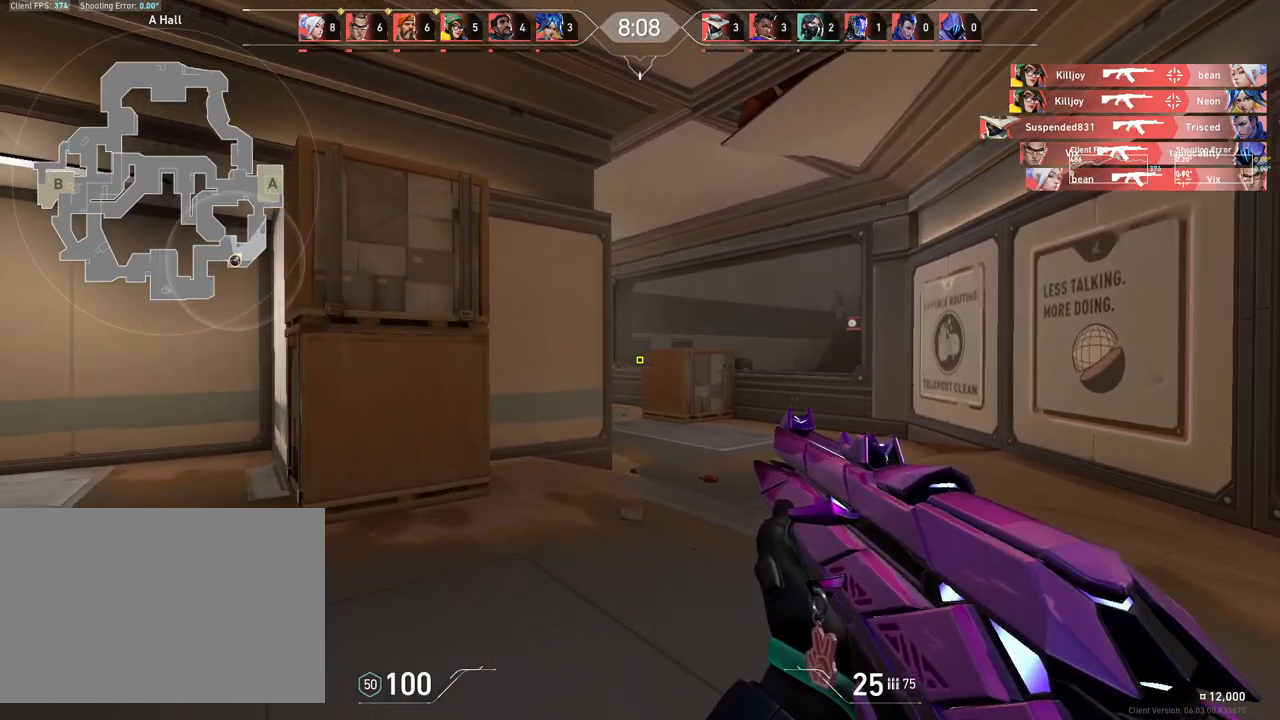
{"keys": ["d"], "mouse": [], "events": [[383, "d", "down"], [450, "w", "up"]]}
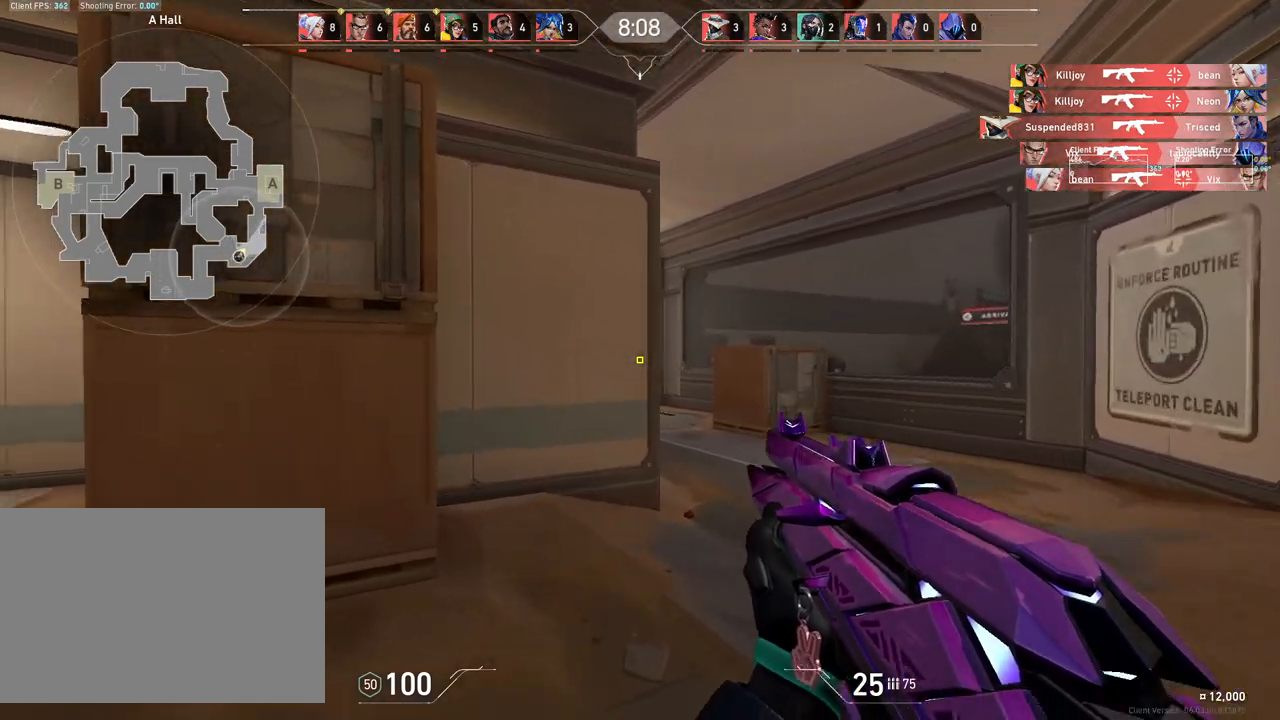
{"keys": ["a", "d"], "mouse": [], "events": [[150, "a", "down"], [200, "d", "up"], [233, "d", "down"], [250, "a", "up"], [500, "a", "down"]]}
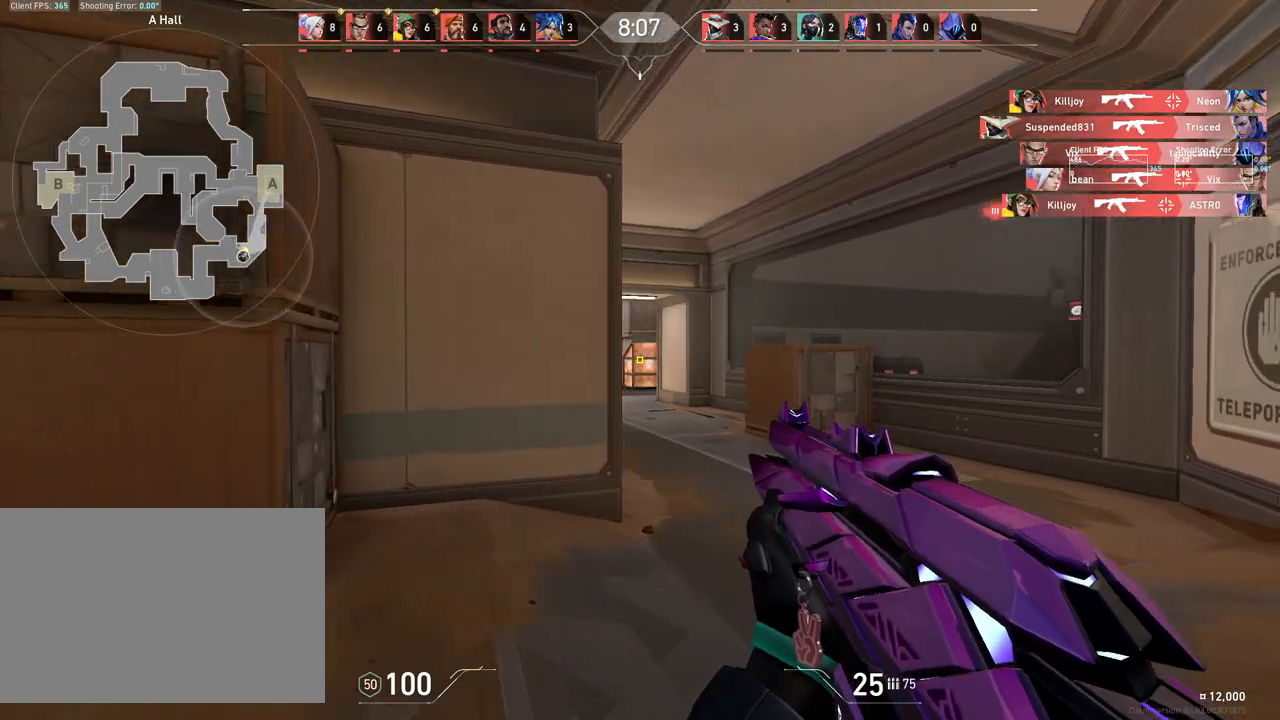
{"keys": ["a"], "mouse": [], "events": [[33, "d", "up"], [133, "a", "up"], [167, "d", "down"], [467, "a", "down"], [483, "d", "up"]]}
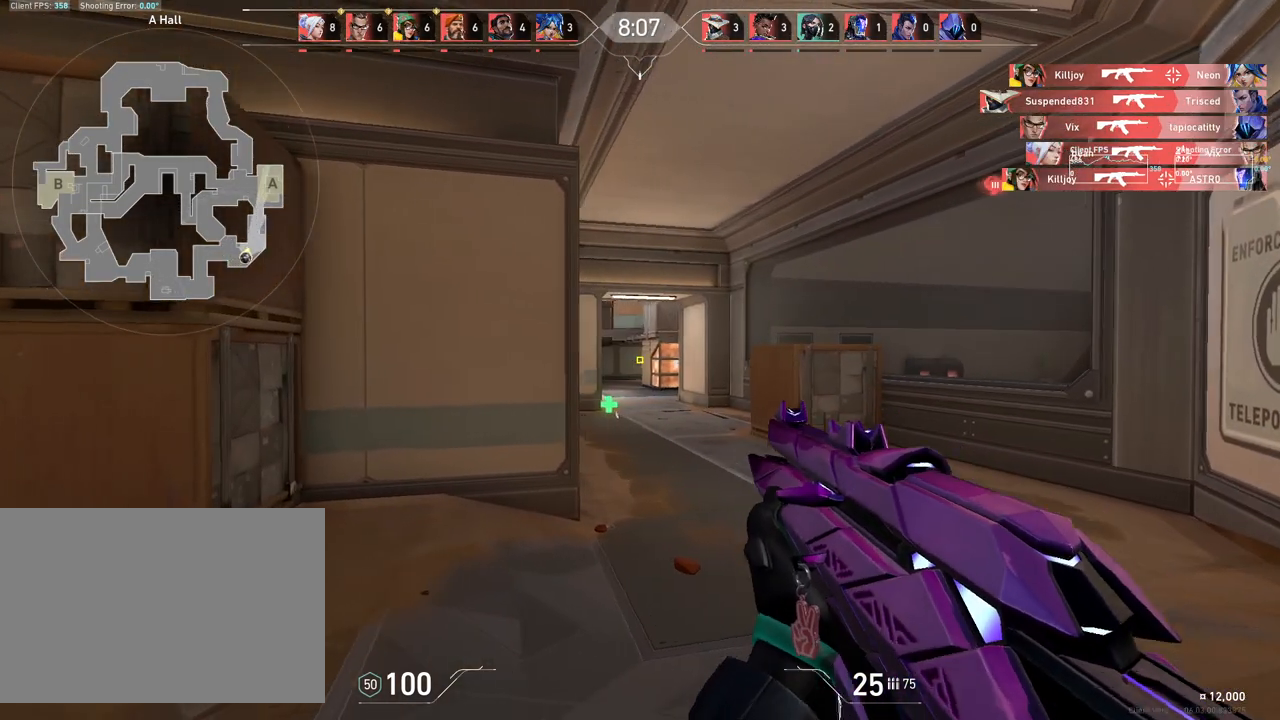
{"keys": [], "mouse": ["right"], "events": [[67, "a", "up"], [433, "mouse_right", "down"]]}
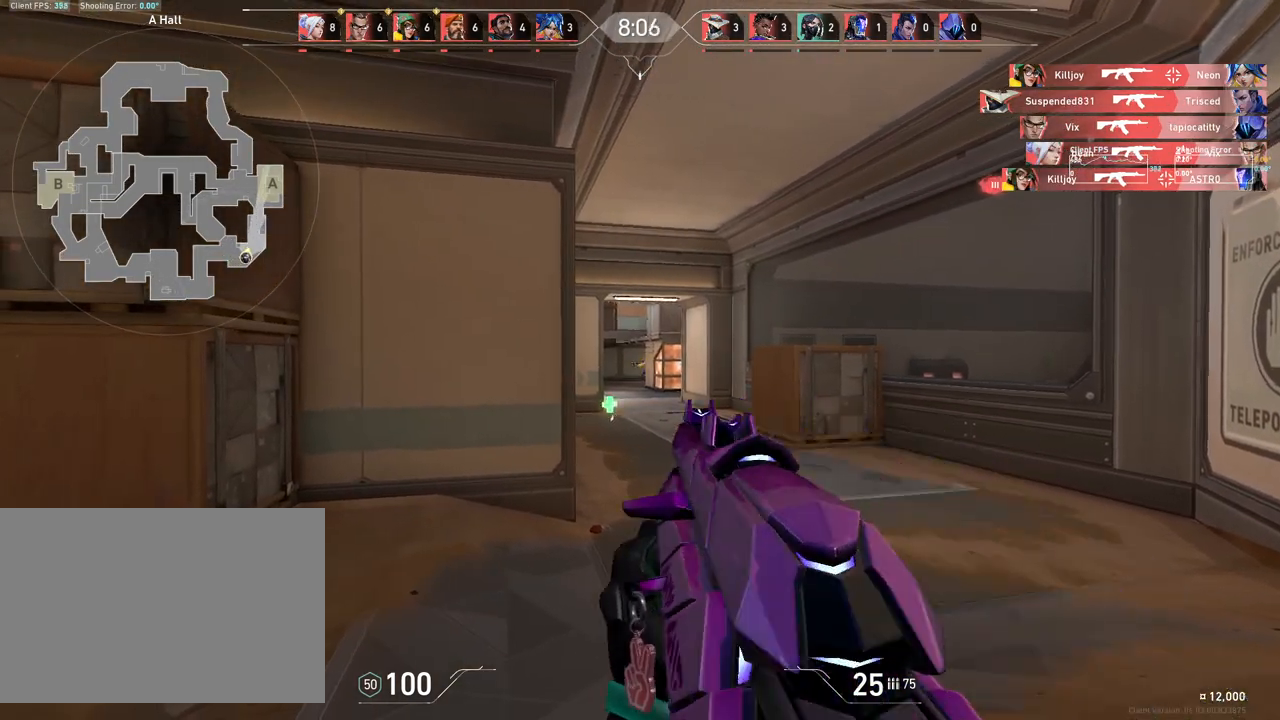
{"keys": [], "mouse": ["left"], "events": [[33, "d", "down"], [100, "mouse_right", "up"], [233, "d", "up"], [383, "mouse_left", "down"]]}
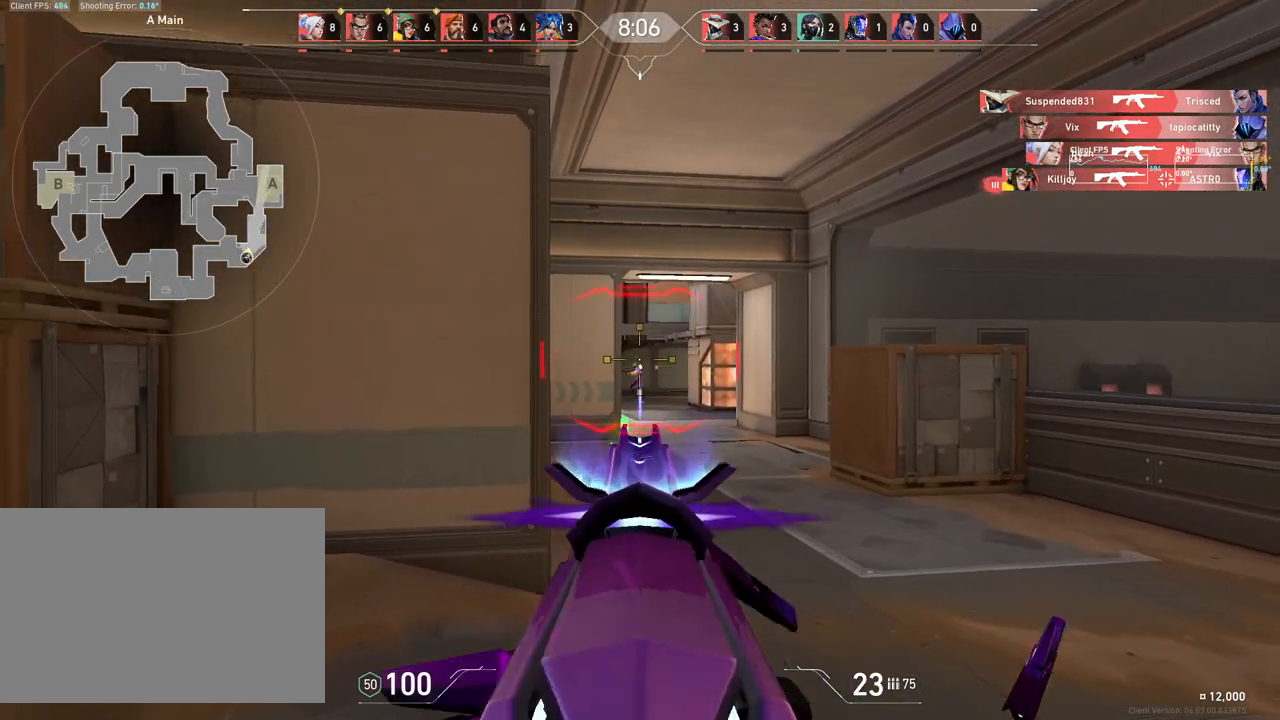
{"keys": ["w"], "mouse": ["right"], "events": [[17, "mouse_left", "up"], [450, "w", "down"], [483, "d", "down"], [483, "mouse_right", "down"], [500, "d", "up"]]}
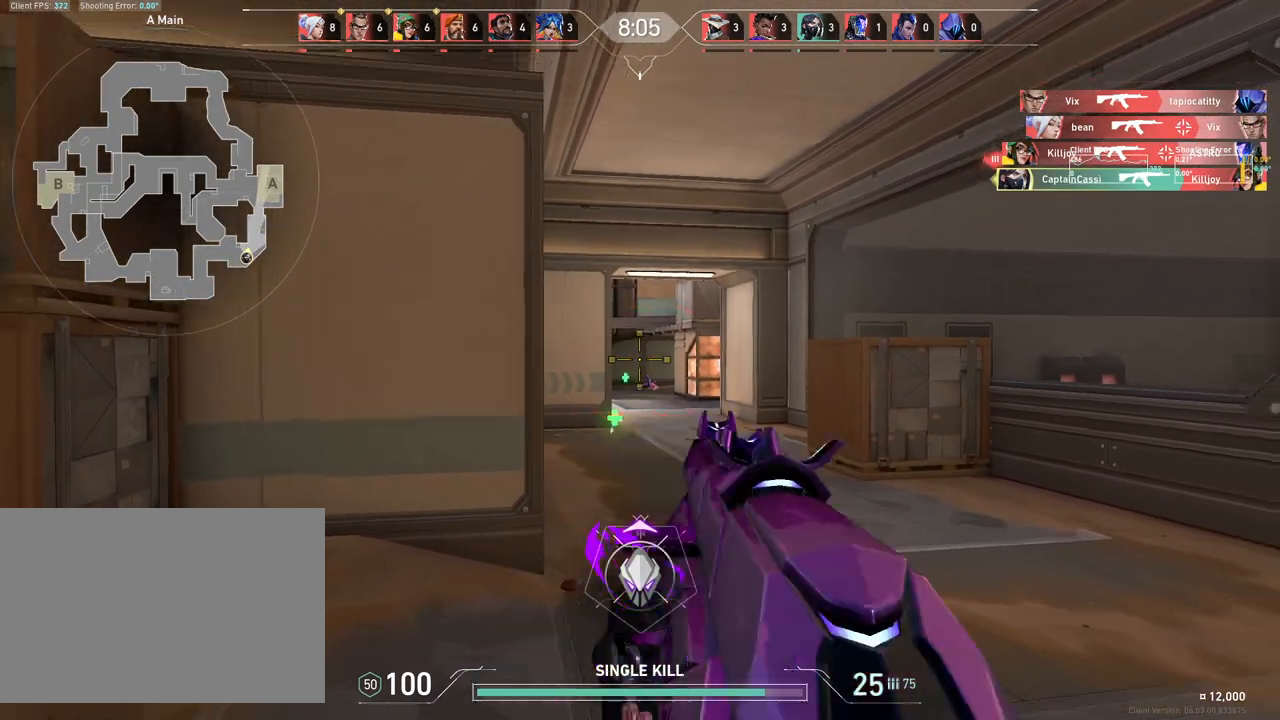
{"keys": ["w"], "mouse": [], "events": [[100, "mouse_right", "up"]]}
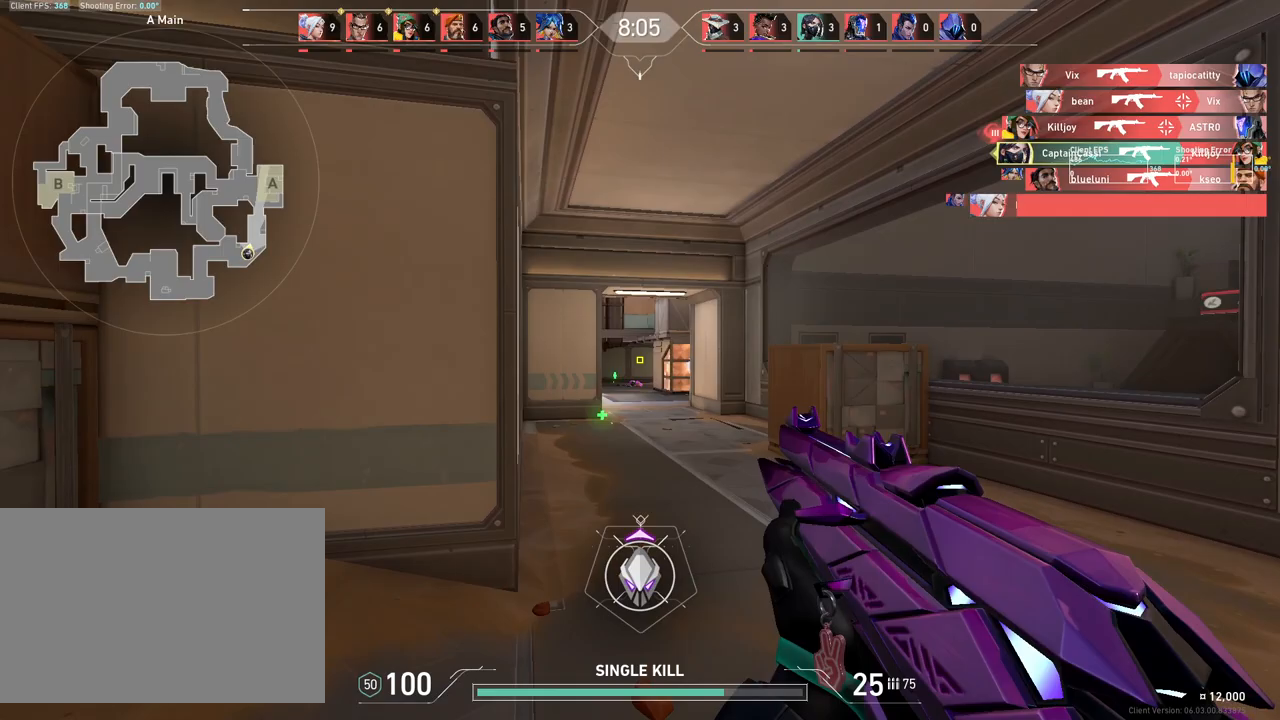
{"keys": ["w"], "mouse": [], "events": [[417, "a", "down"], [467, "a", "up"]]}
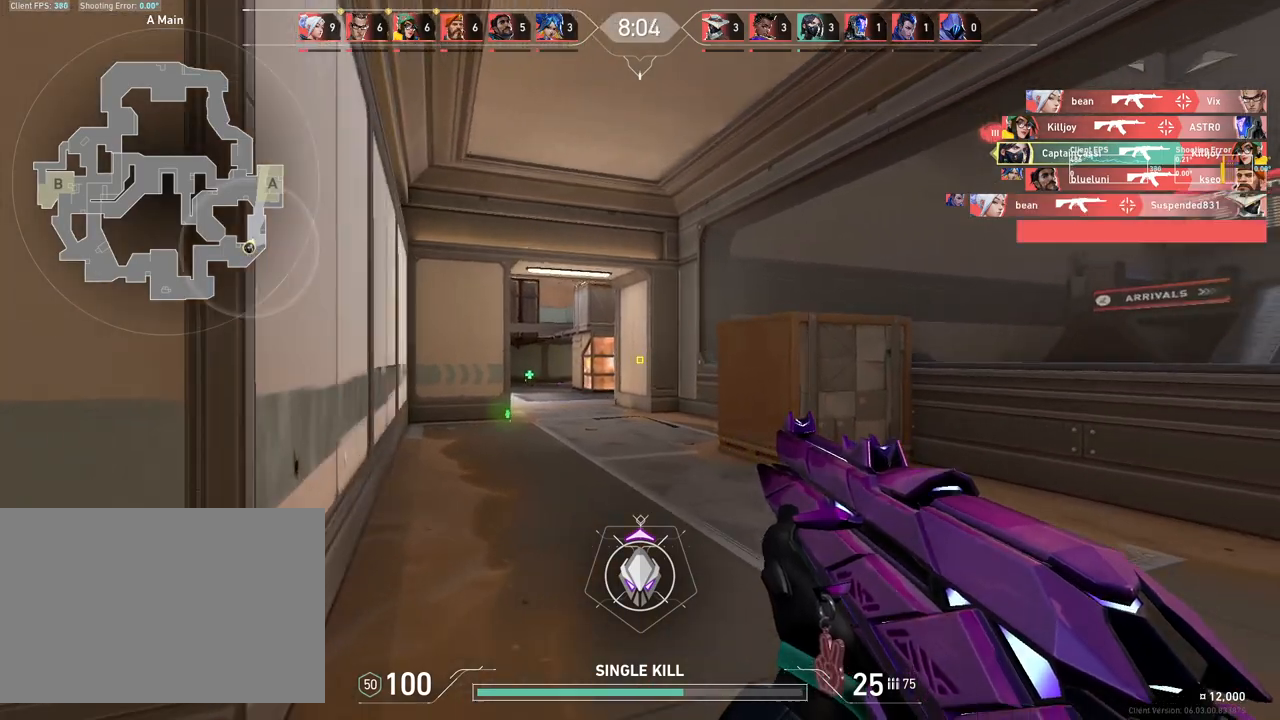
{"keys": ["a", "w"], "mouse": [], "events": [[183, "a", "down"]]}
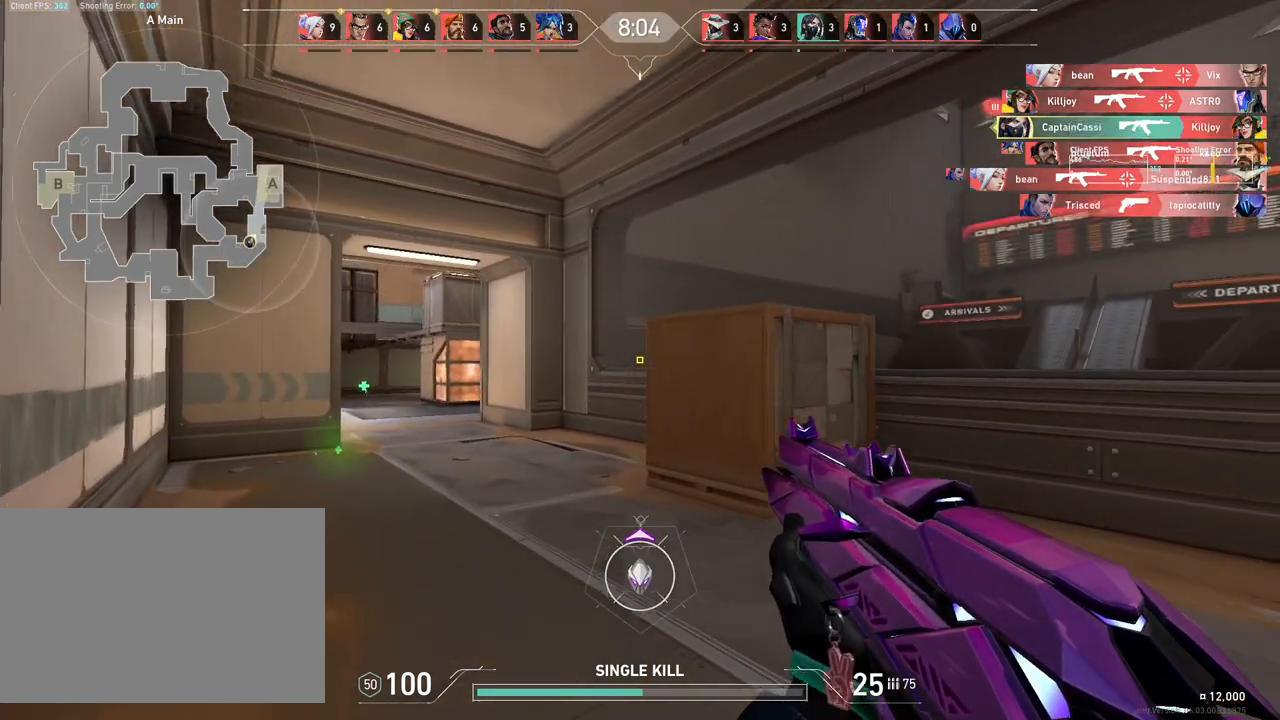
{"keys": ["a"], "mouse": [], "events": [[300, "w", "up"]]}
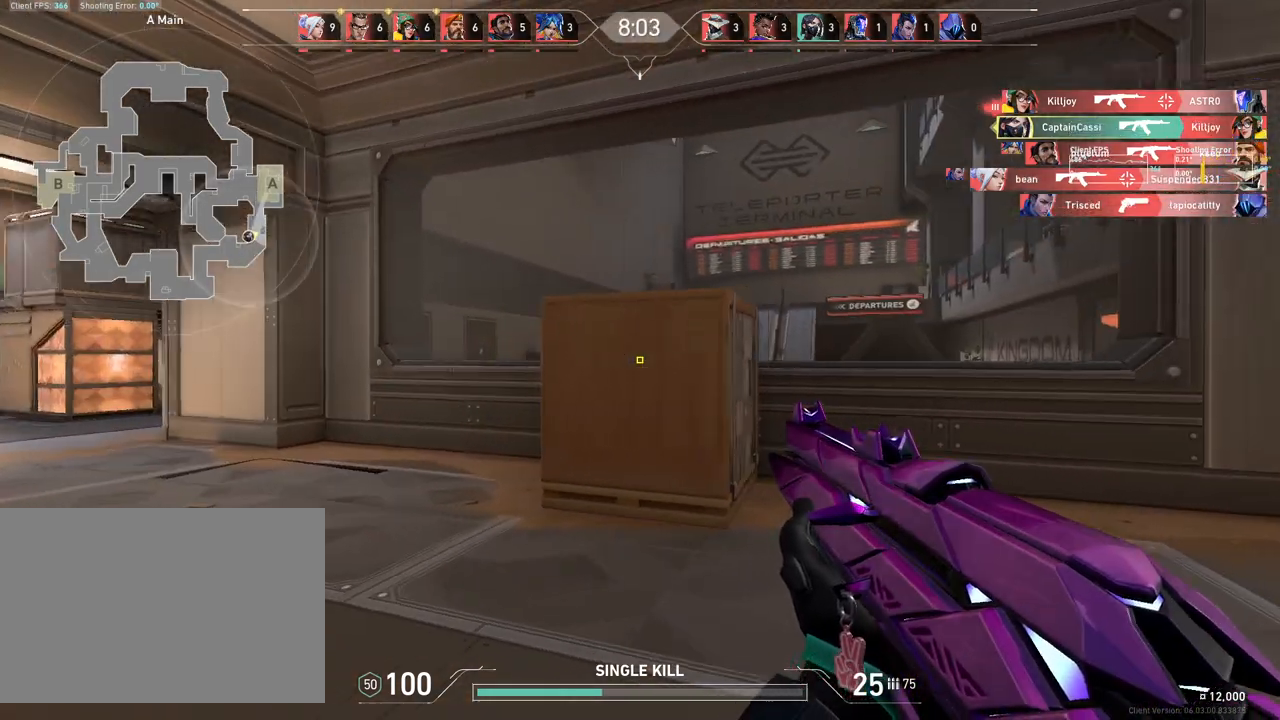
{"keys": ["a"], "mouse": [], "events": []}
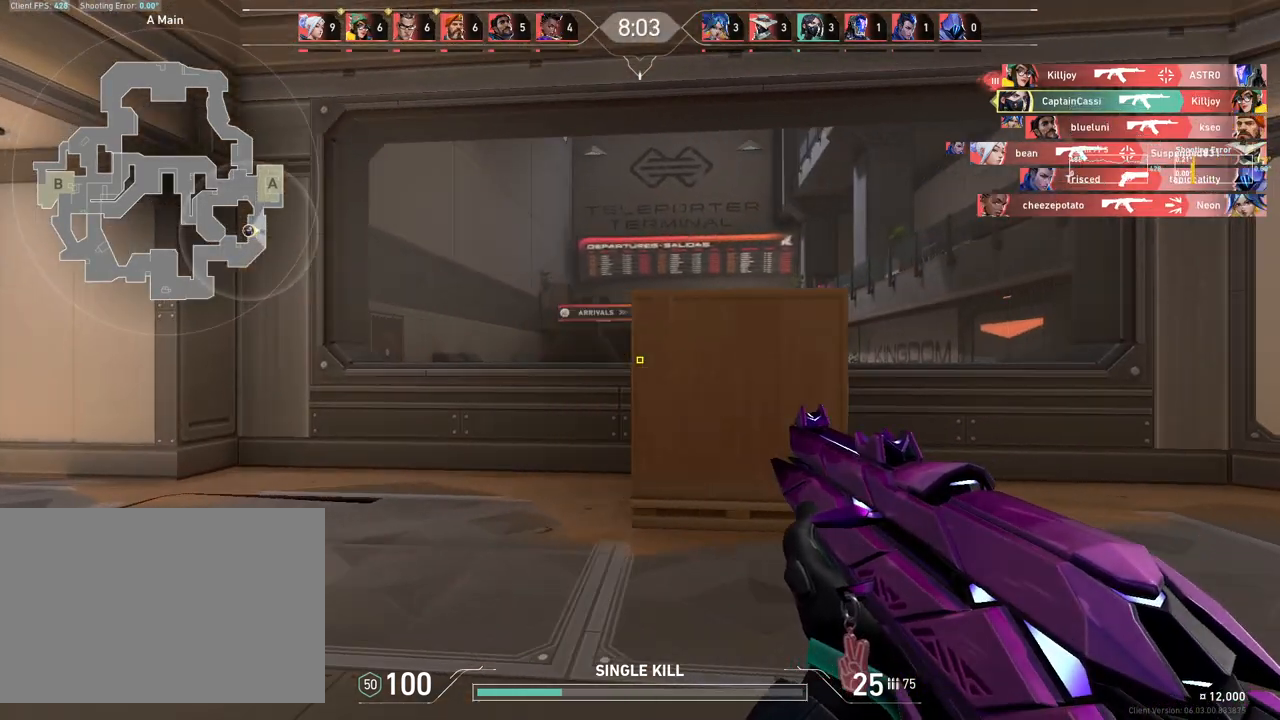
{"keys": ["w"], "mouse": [], "events": [[83, "a", "up"], [150, "mouse_left", "down"], [267, "mouse_left", "up"], [417, "w", "down"]]}
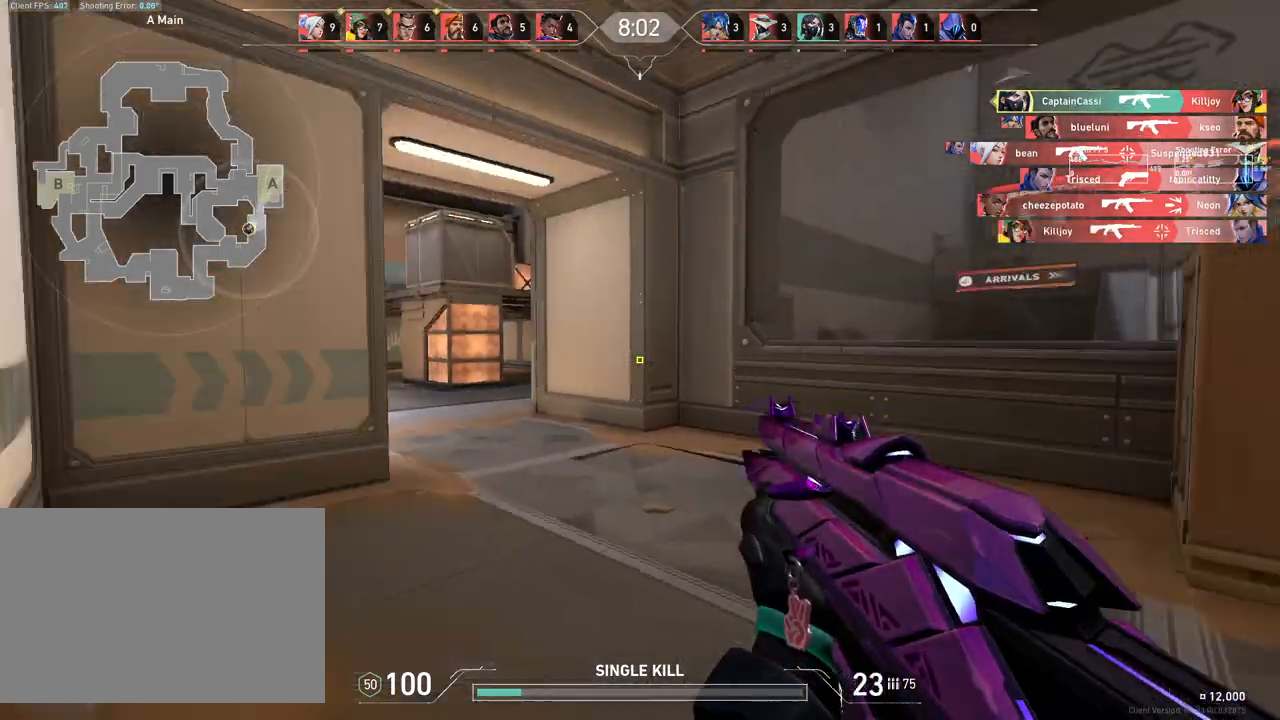
{"keys": ["d", "w"], "mouse": [], "events": [[33, "d", "down"]]}
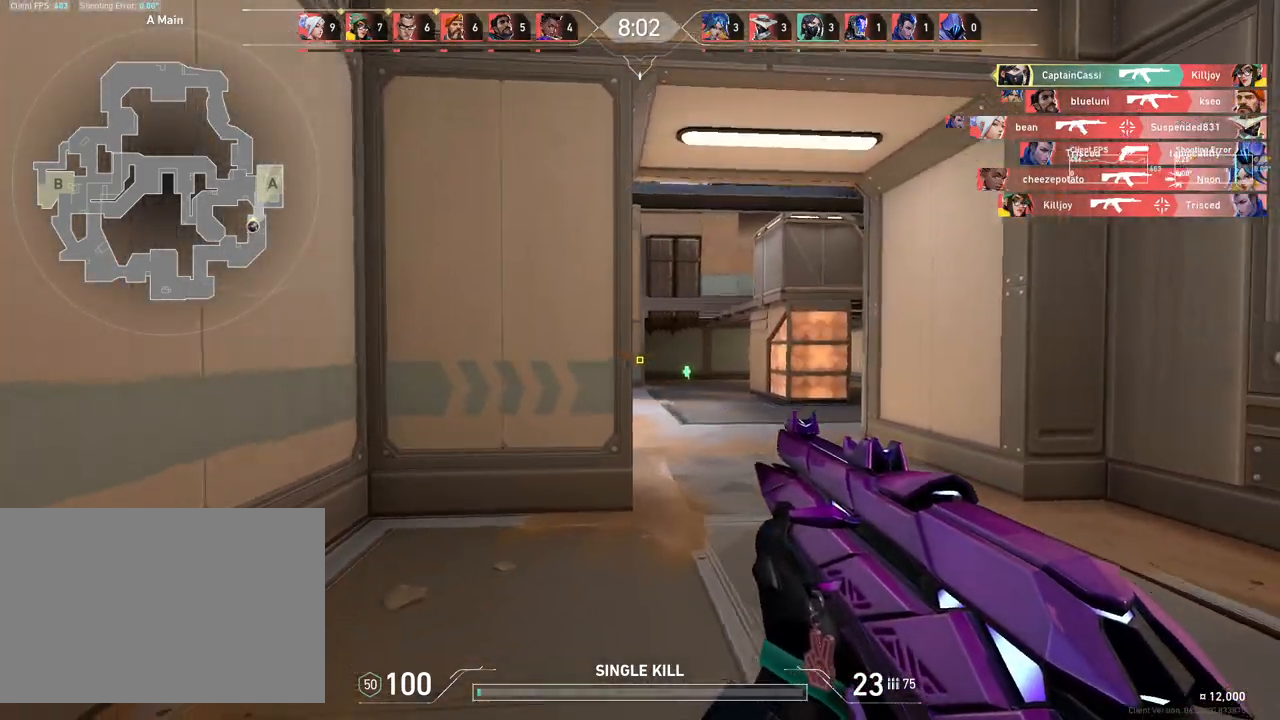
{"keys": ["d", "w"], "mouse": [], "events": []}
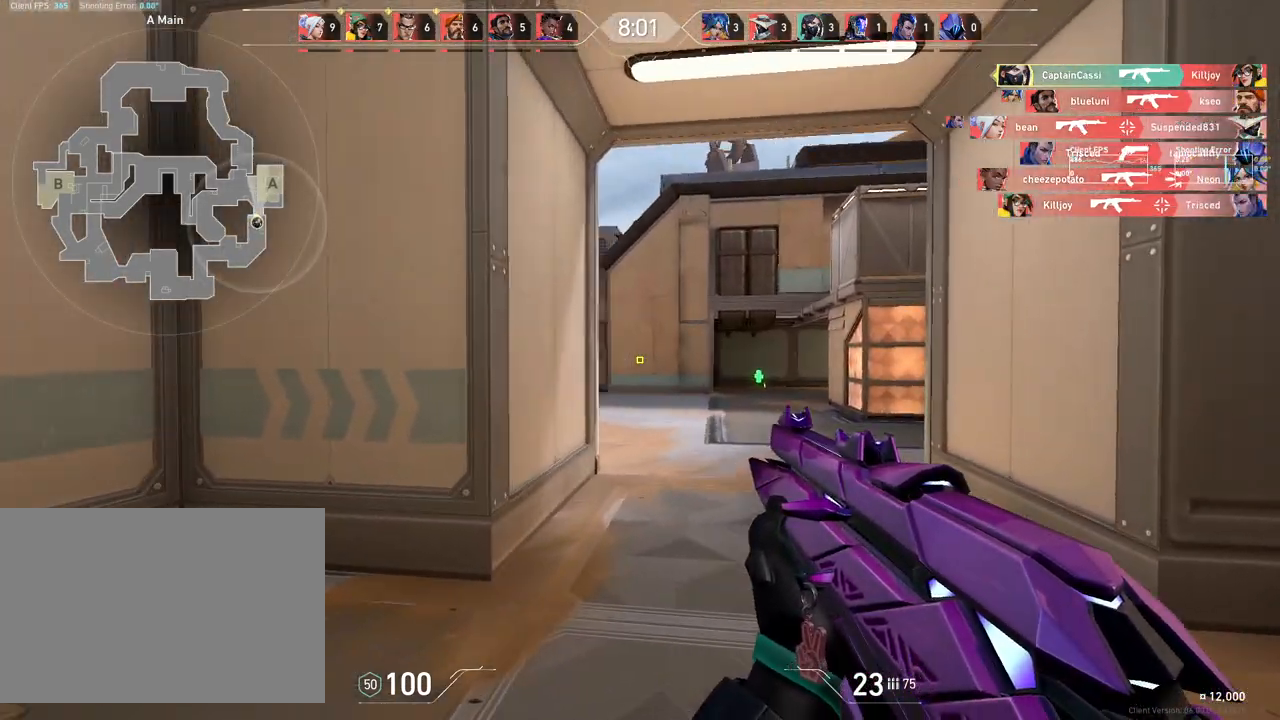
{"keys": ["a"], "mouse": [], "events": [[17, "d", "up"], [133, "d", "down"], [350, "a", "down"], [350, "w", "up"], [367, "d", "up"]]}
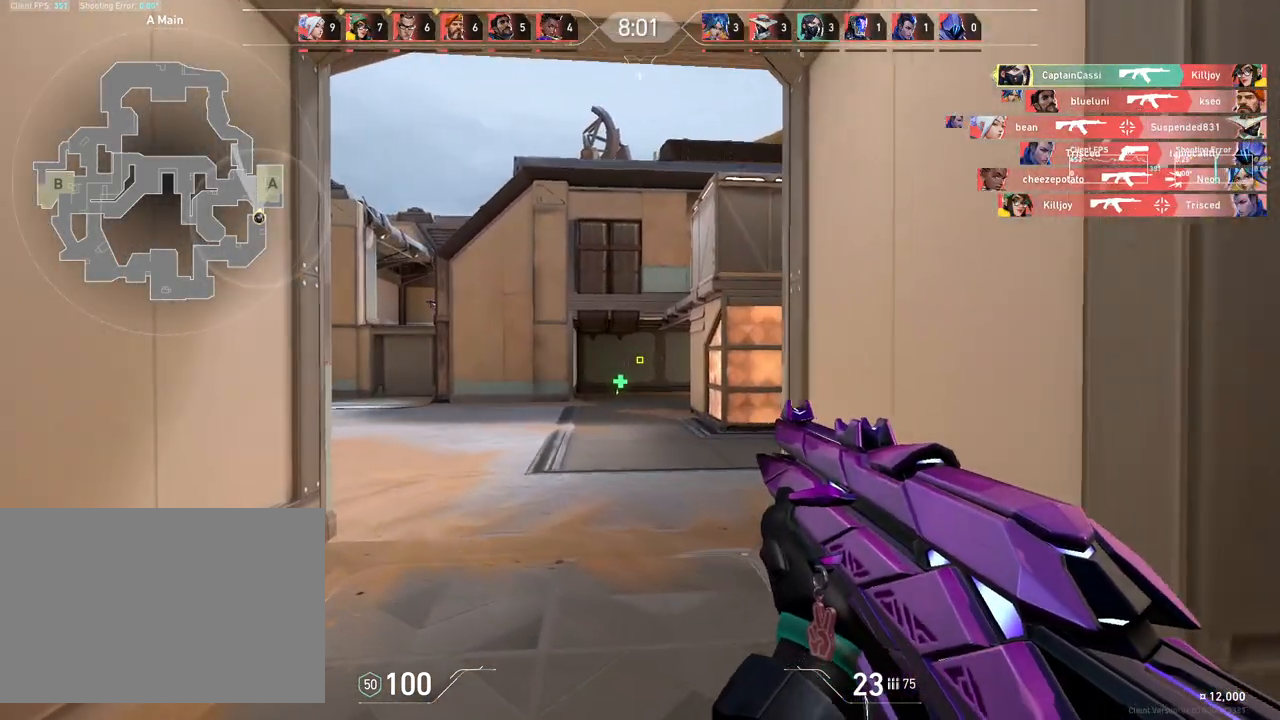
{"keys": ["a", "s"], "mouse": [], "events": [[83, "s", "down"]]}
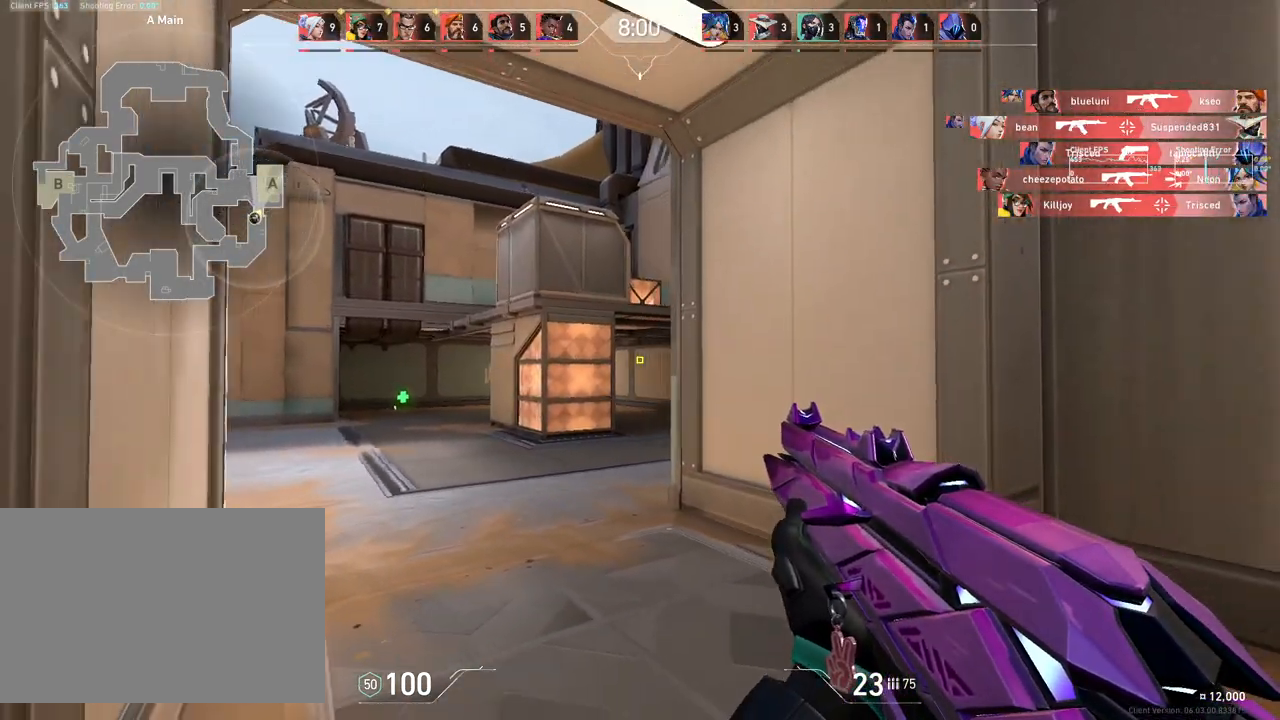
{"keys": ["d"], "mouse": [], "events": [[50, "s", "up"], [350, "d", "down"], [383, "a", "up"]]}
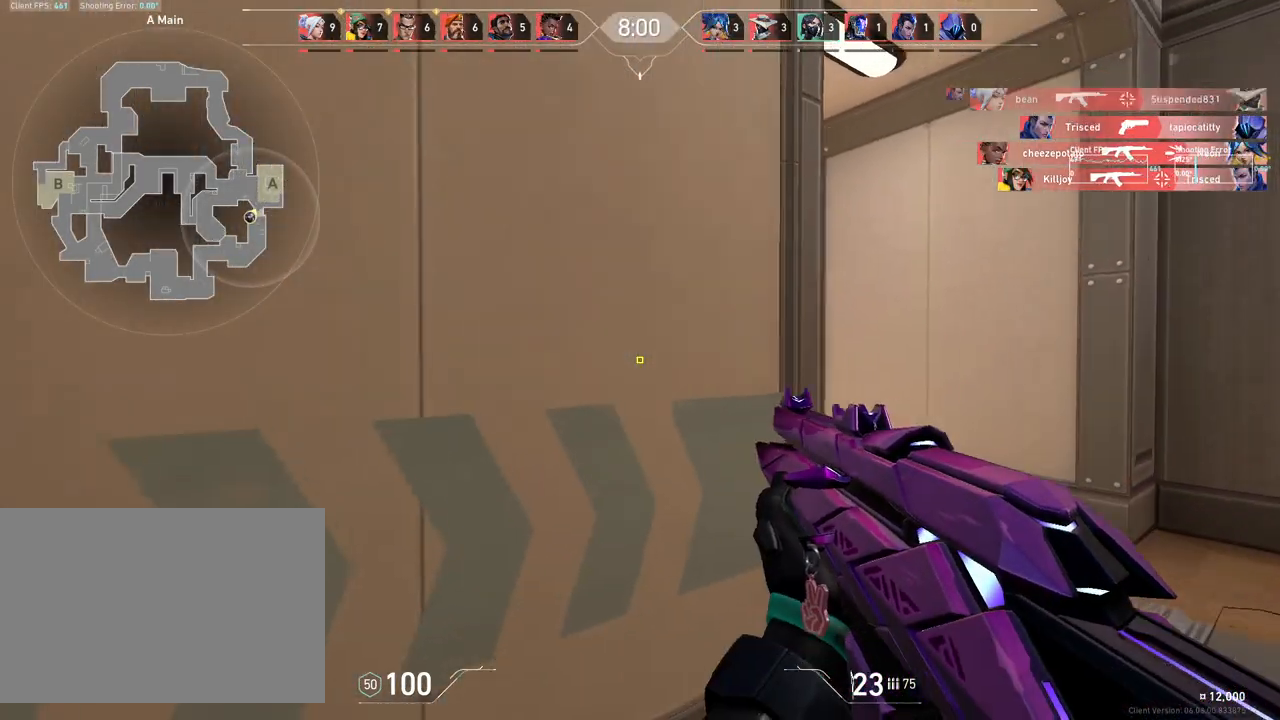
{"keys": ["d"], "mouse": [], "events": []}
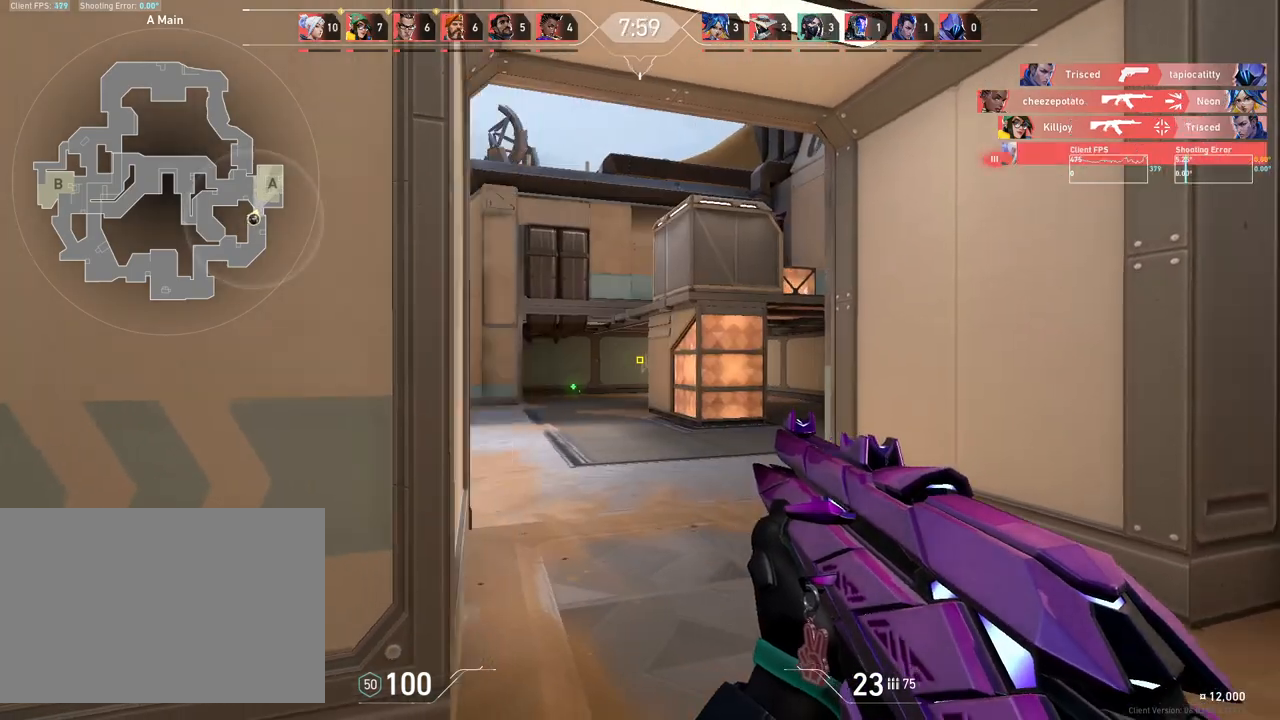
{"keys": ["a", "d"], "mouse": [], "events": [[500, "a", "down"]]}
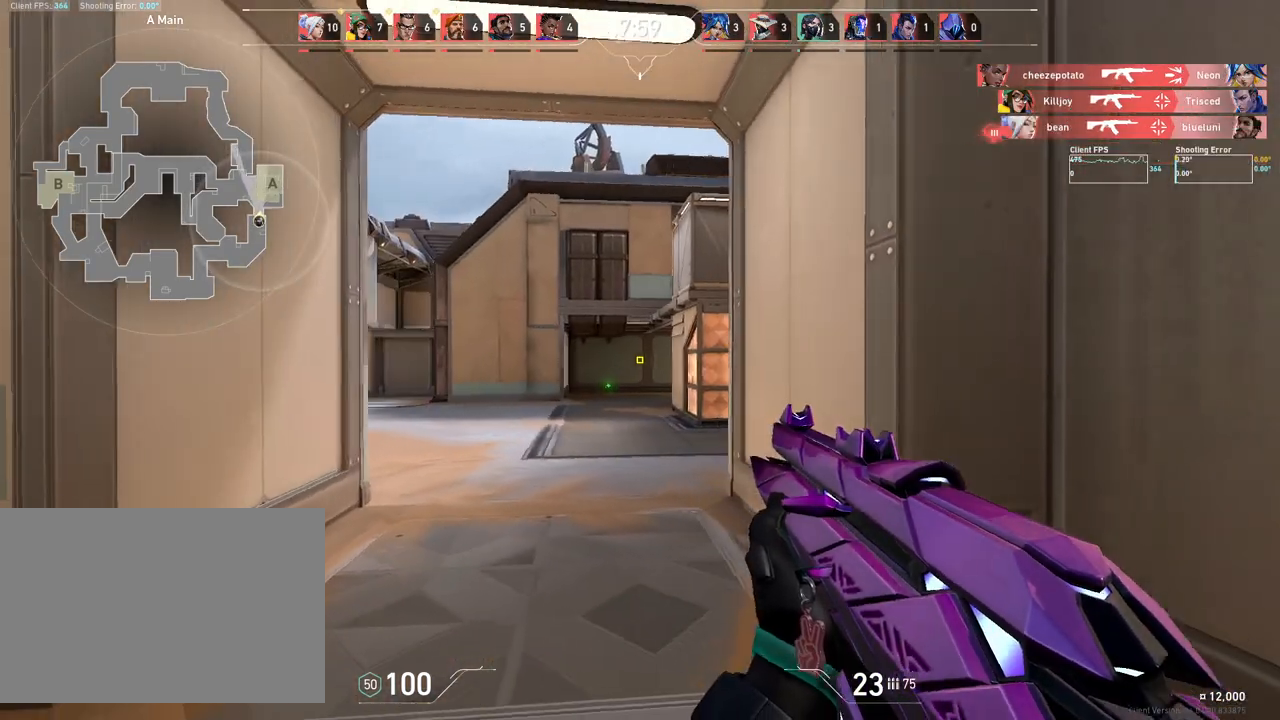
{"keys": ["a"], "mouse": [], "events": [[33, "shift", "down"], [117, "d", "up"], [183, "shift", "up"]]}
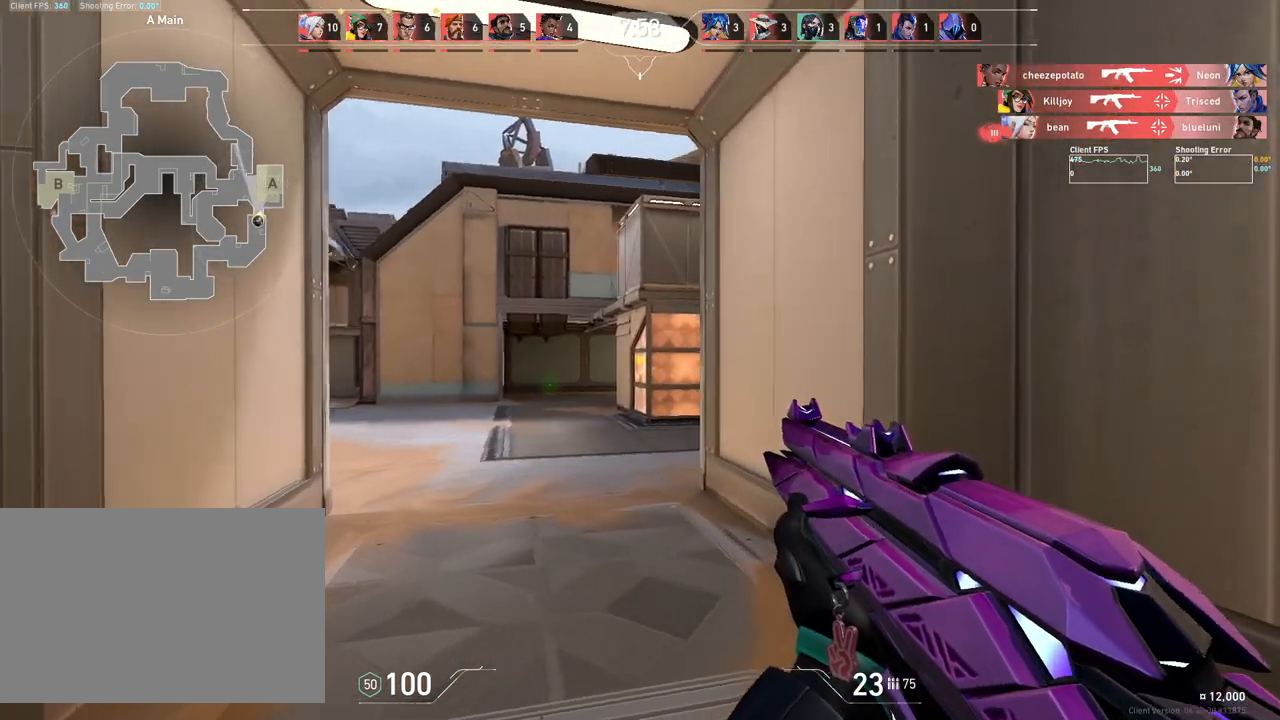
{"keys": ["a"], "mouse": [], "events": []}
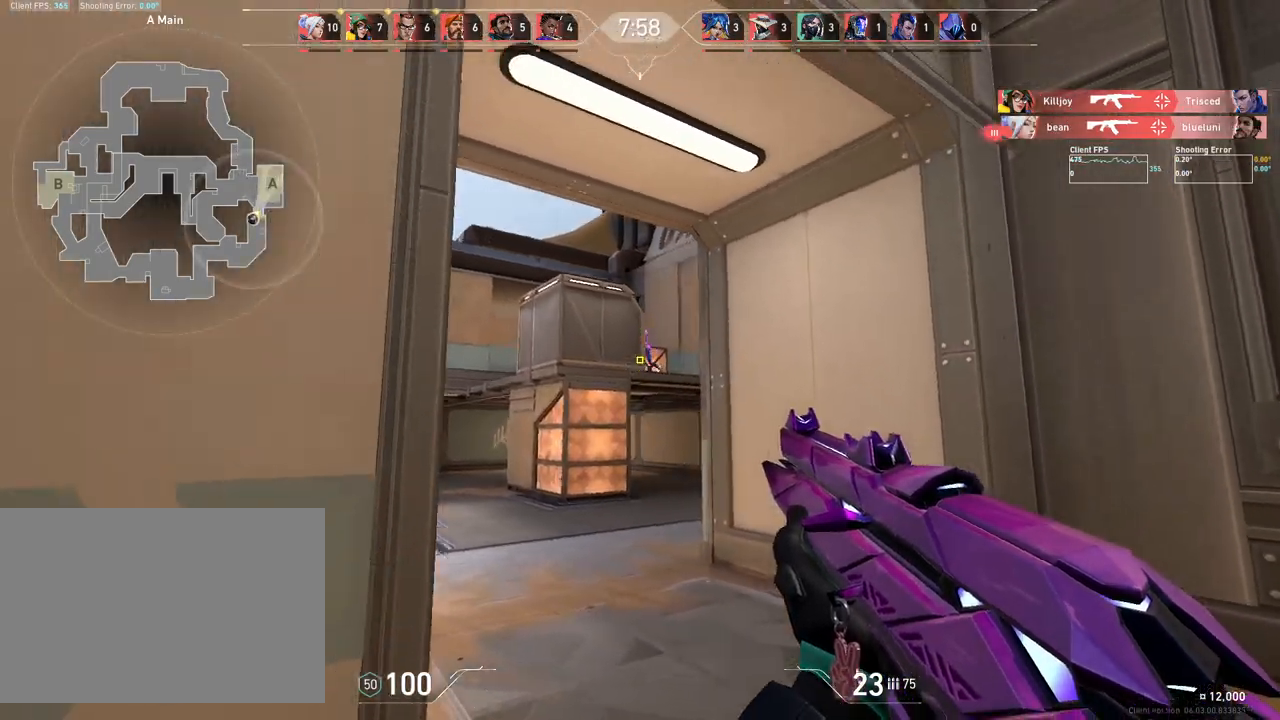
{"keys": ["d"], "mouse": [], "events": [[67, "a", "up"], [150, "d", "down"]]}
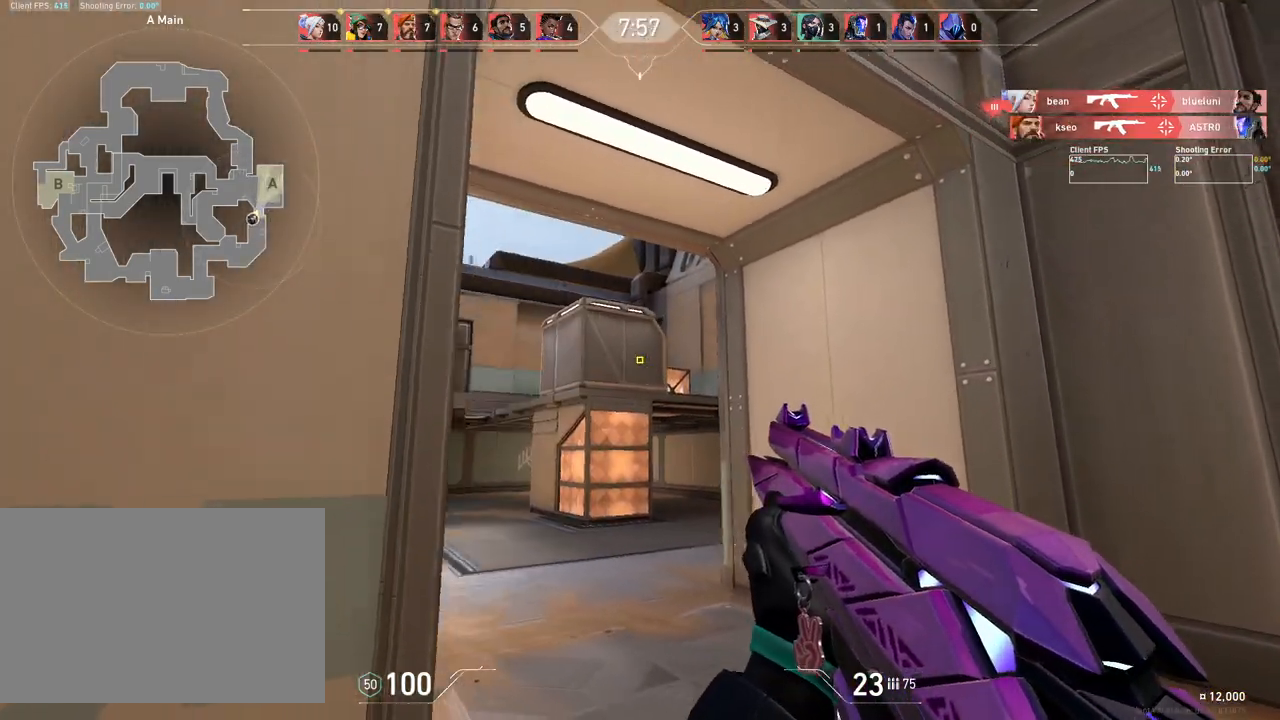
{"keys": ["d"], "mouse": [], "events": [[50, "d", "up"], [200, "mouse_left", "down"], [400, "mouse_left", "up"], [483, "d", "down"]]}